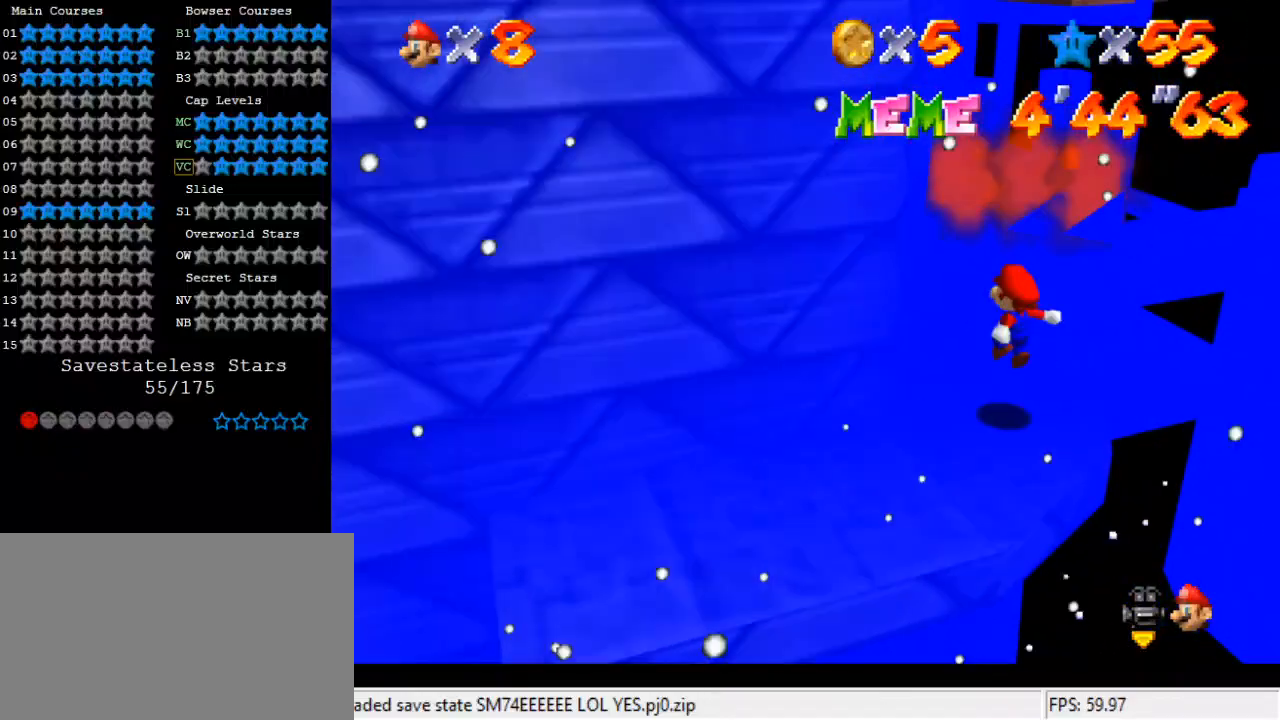
Gameplay with keyboard; each line is a JSON object with the keys held at the frame after it. "events" lists presses ("down") and releases ("up") of "a", "c", "ctrl", "d", "down", "left", "return", "right", "s", "shift", "up", "w", "x" and "y" between this image and that frame as [ms after this image, input, new state], when the widget could be followed in between. No other keys are recorded. Mouse input is not recorded.
{"keys": ["right"], "events": [[100, "left", "up"], [200, "shift", "down"], [233, "return", "down"], [300, "return", "up"], [333, "up", "up"], [433, "right", "down"], [467, "shift", "up"]]}
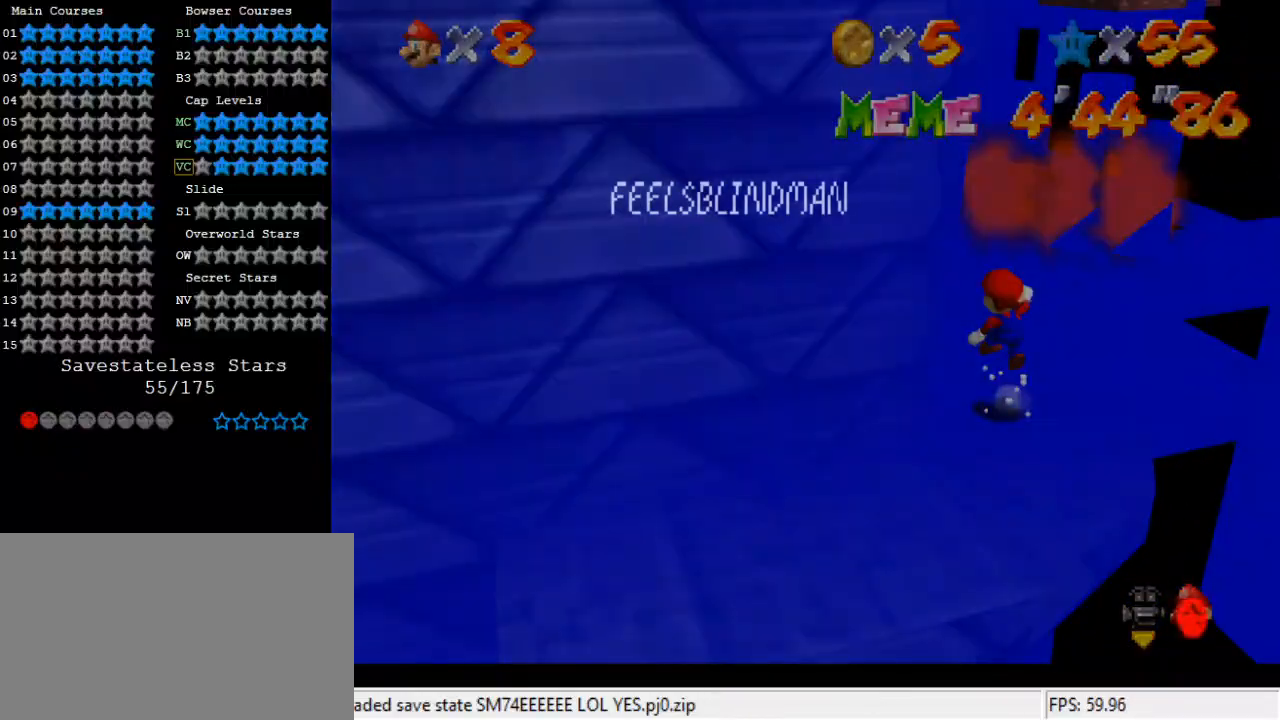
{"keys": ["down", "shift"], "events": [[200, "down", "down"], [267, "shift", "down"], [400, "right", "up"]]}
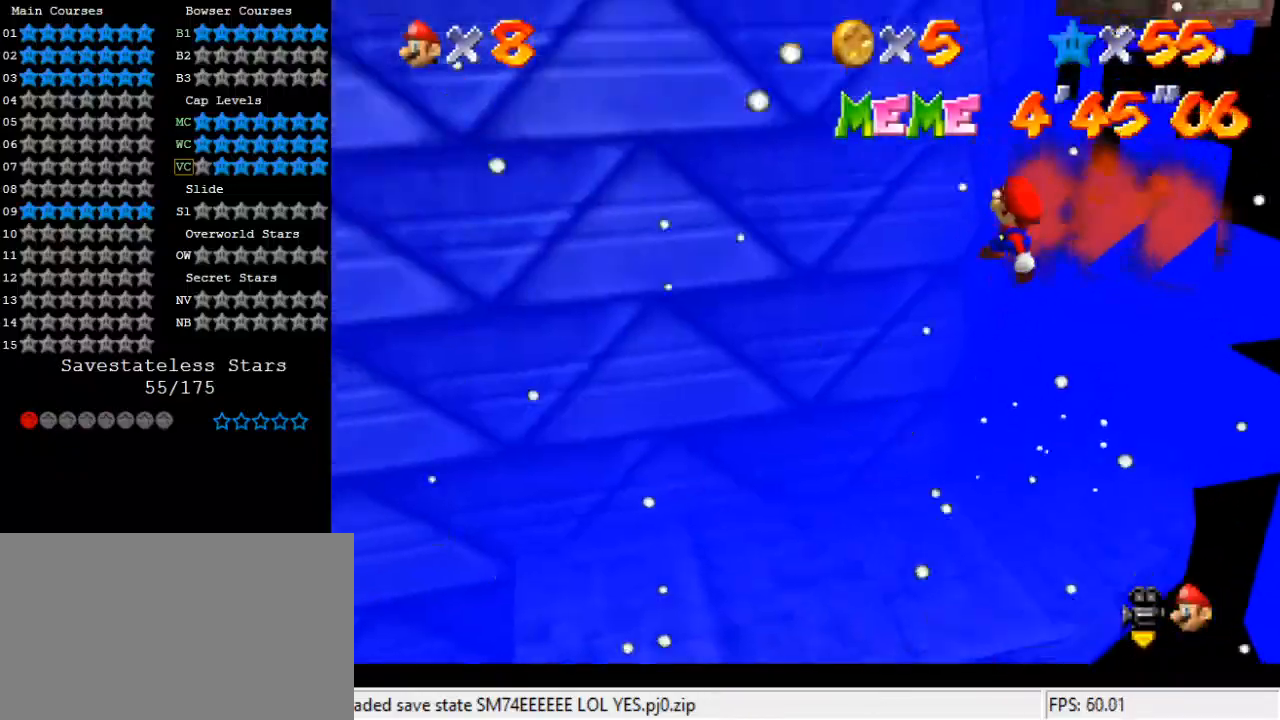
{"keys": ["a", "down", "right", "s"], "events": [[100, "right", "down"], [133, "shift", "up"], [267, "w", "down"], [300, "w", "up"], [400, "a", "down"], [400, "s", "down"]]}
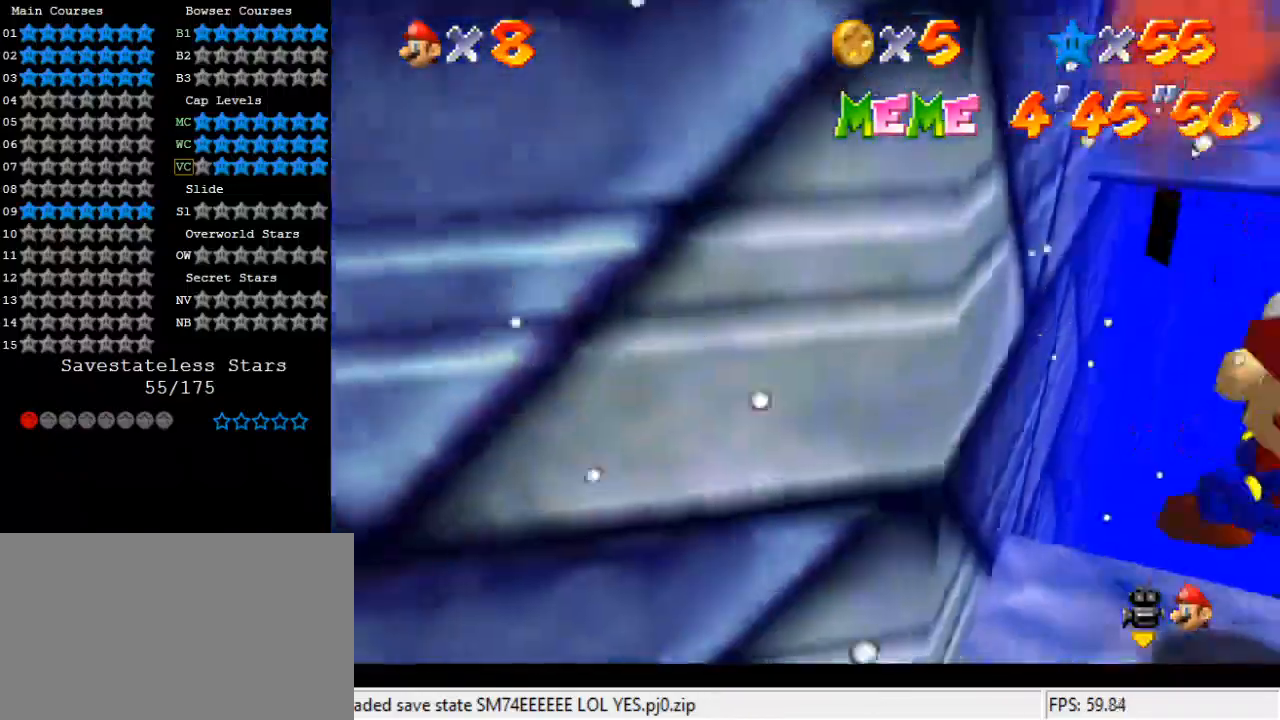
{"keys": ["shift"], "events": [[33, "a", "up"], [33, "s", "up"], [100, "down", "up"], [100, "right", "up"], [433, "shift", "down"]]}
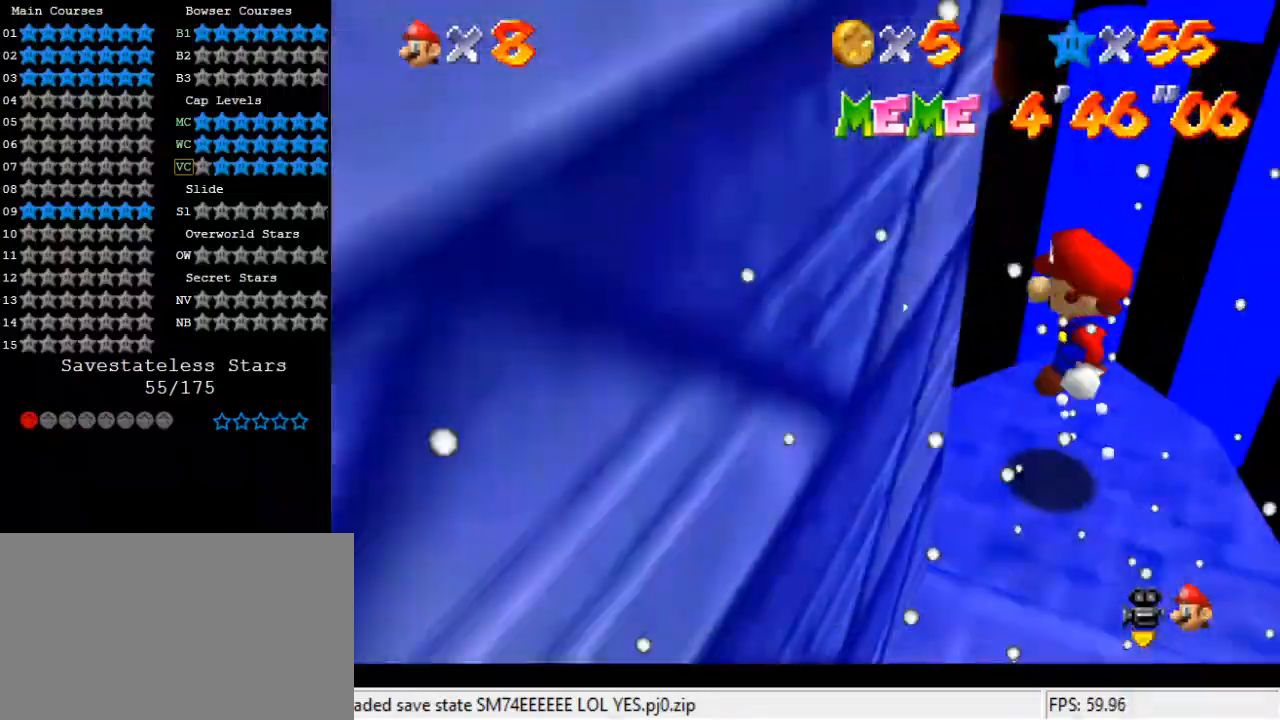
{"keys": ["s"], "events": [[67, "right", "down"], [67, "shift", "up"], [233, "right", "up"], [233, "up", "down"], [300, "left", "down"], [333, "w", "down"], [433, "left", "up"], [433, "up", "up"], [433, "w", "up"], [467, "s", "down"]]}
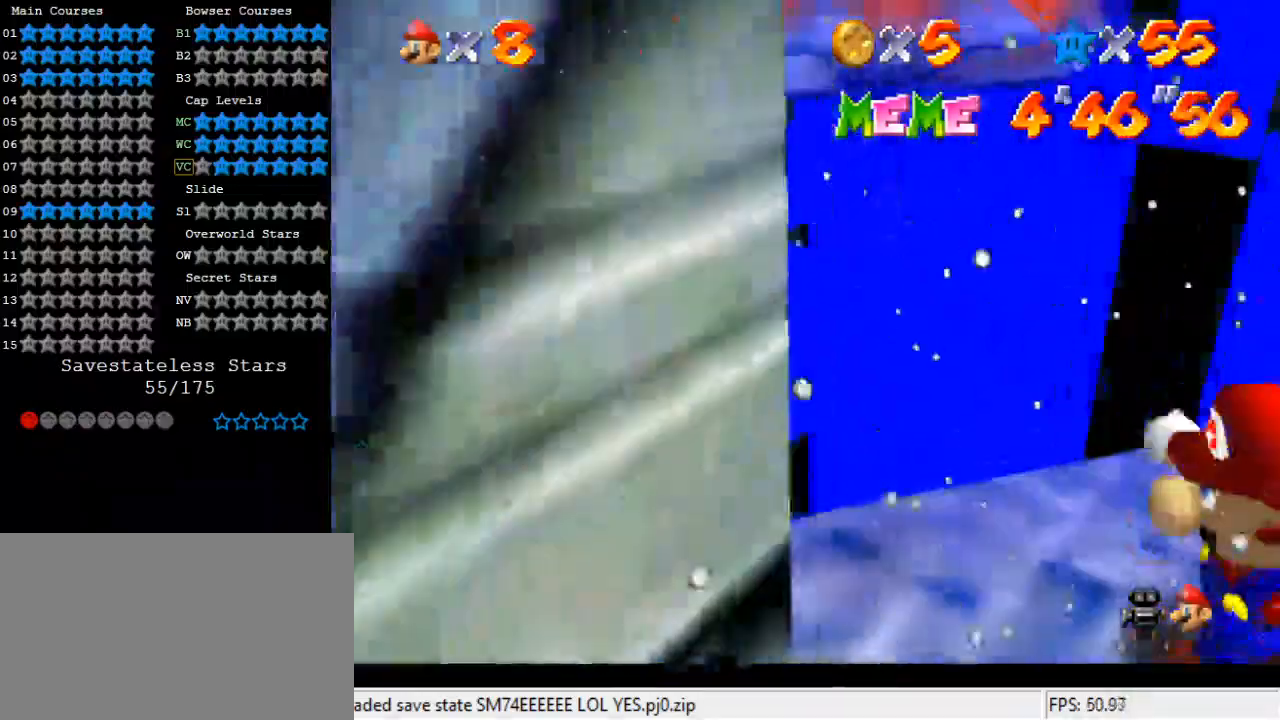
{"keys": ["right"], "events": [[100, "s", "up"], [300, "shift", "down"], [433, "right", "down"], [433, "shift", "up"]]}
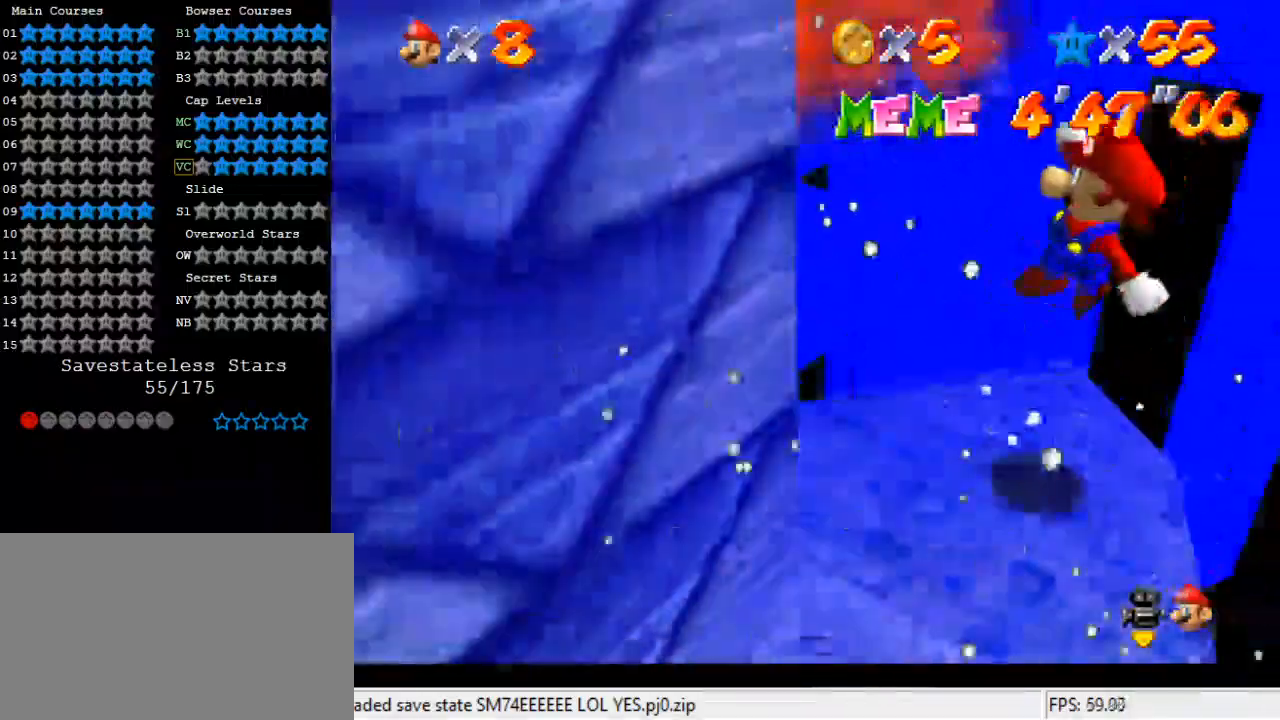
{"keys": [], "events": [[67, "right", "up"], [167, "left", "down"], [267, "up", "down"], [300, "left", "up"], [367, "up", "up"]]}
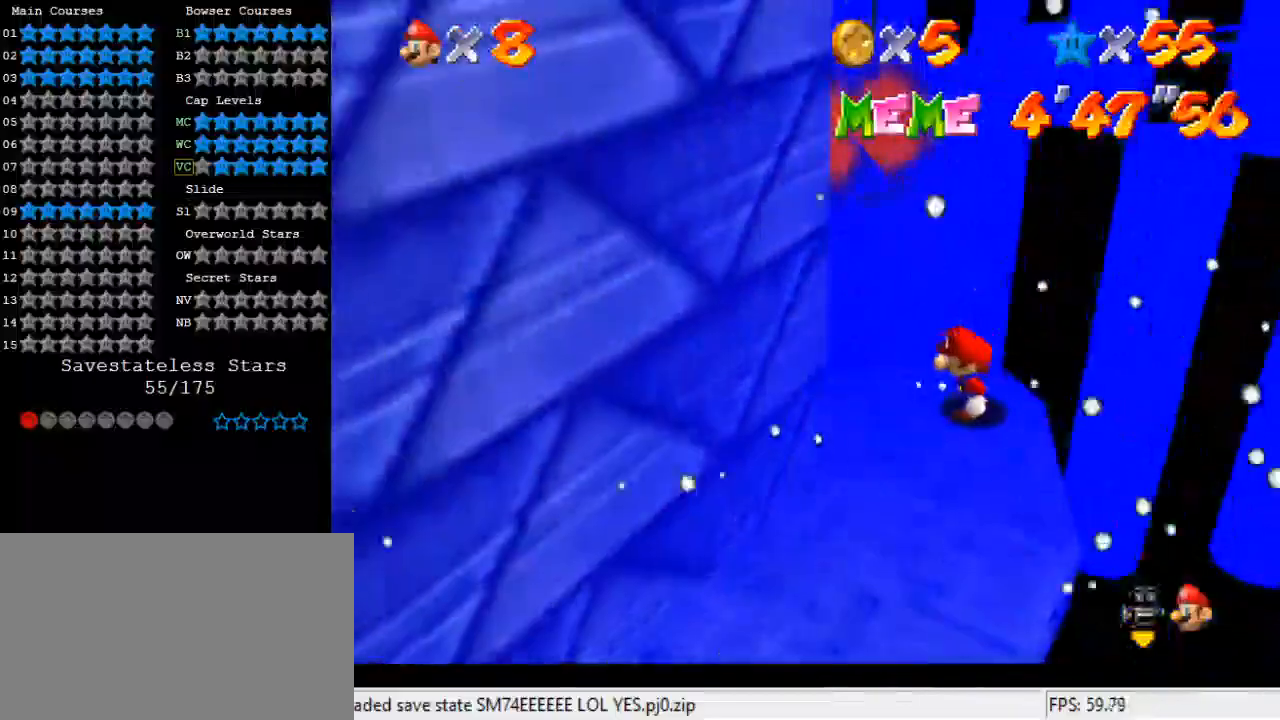
{"keys": ["left", "w"], "events": [[133, "shift", "down"], [267, "right", "down"], [300, "shift", "up"], [400, "right", "up"], [500, "left", "down"], [500, "w", "down"]]}
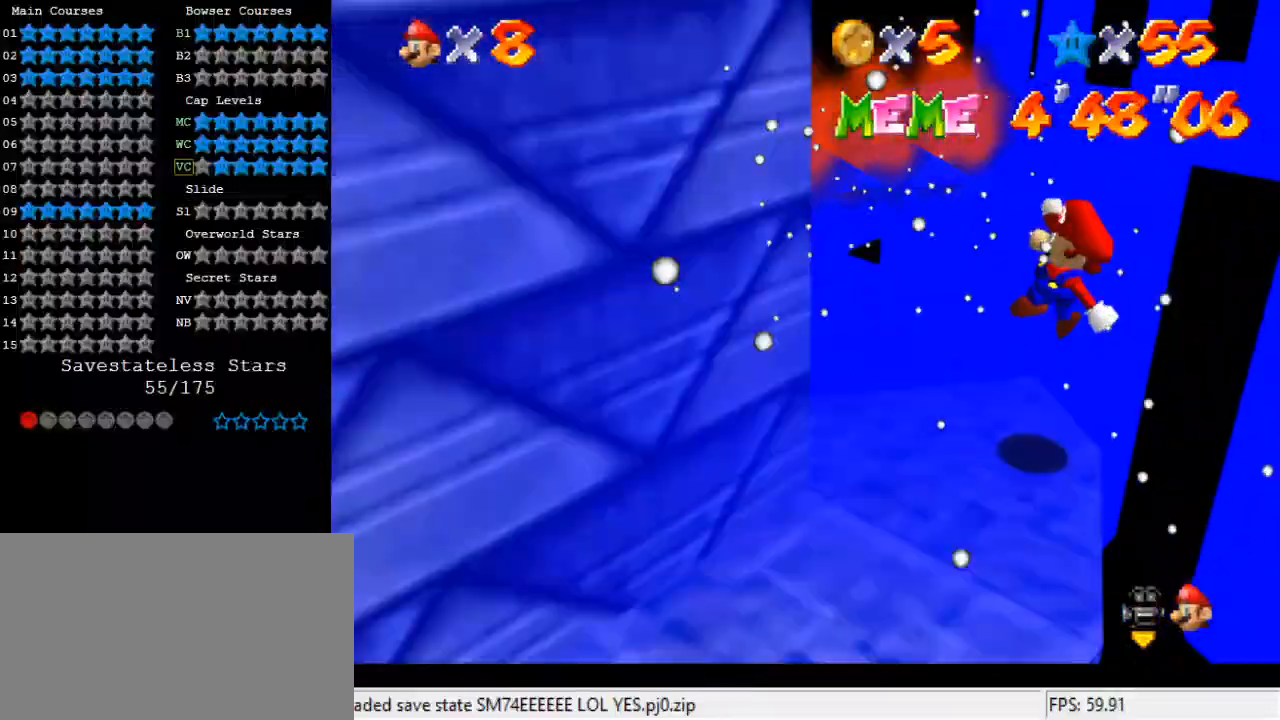
{"keys": [], "events": [[33, "w", "up"], [100, "left", "up"], [133, "s", "down"], [233, "s", "up"]]}
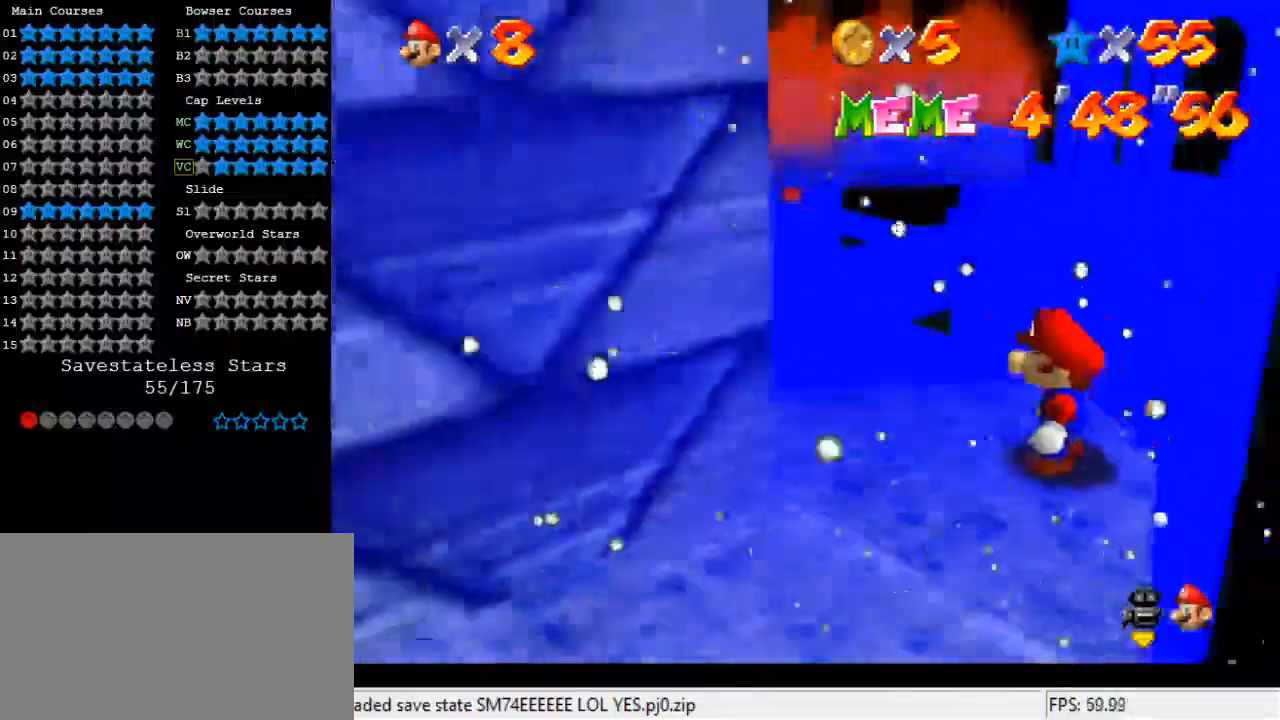
{"keys": [], "events": [[67, "shift", "down"], [200, "shift", "up"], [233, "a", "down"], [300, "a", "up"], [367, "w", "down"], [467, "w", "up"]]}
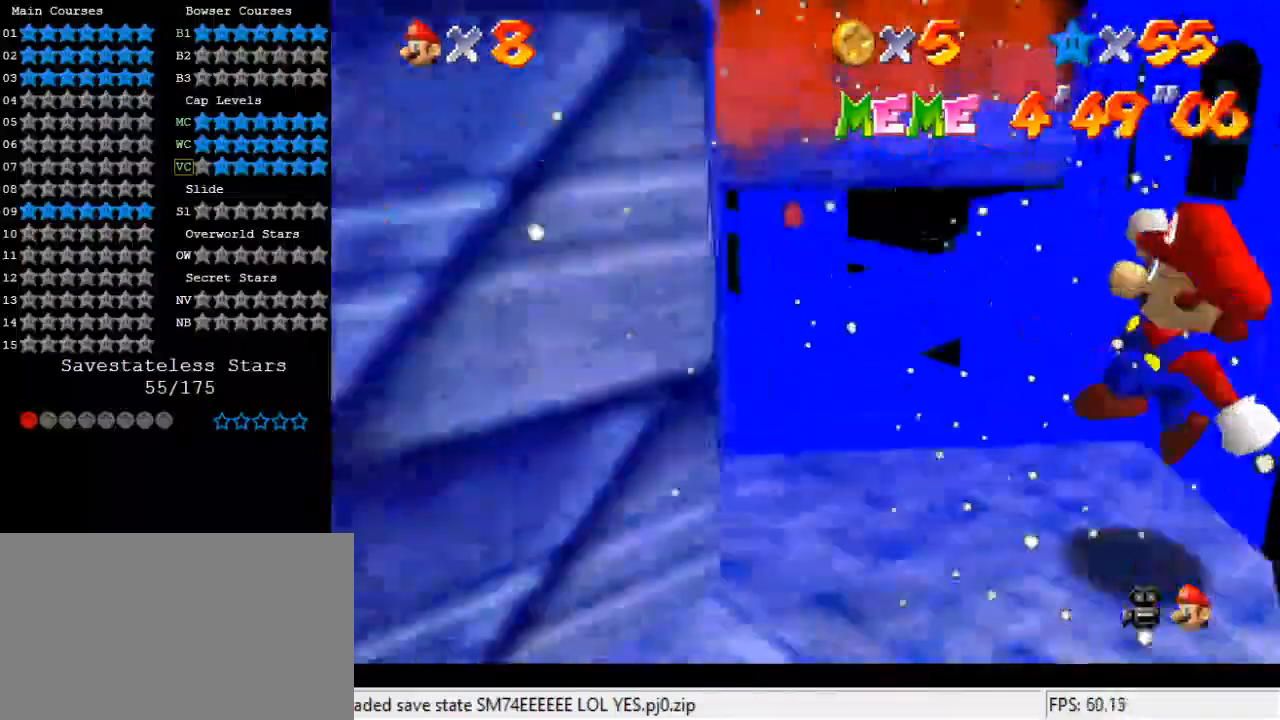
{"keys": ["shift"], "events": [[33, "a", "down"], [67, "s", "down"], [100, "a", "up"], [100, "s", "up"], [433, "shift", "down"]]}
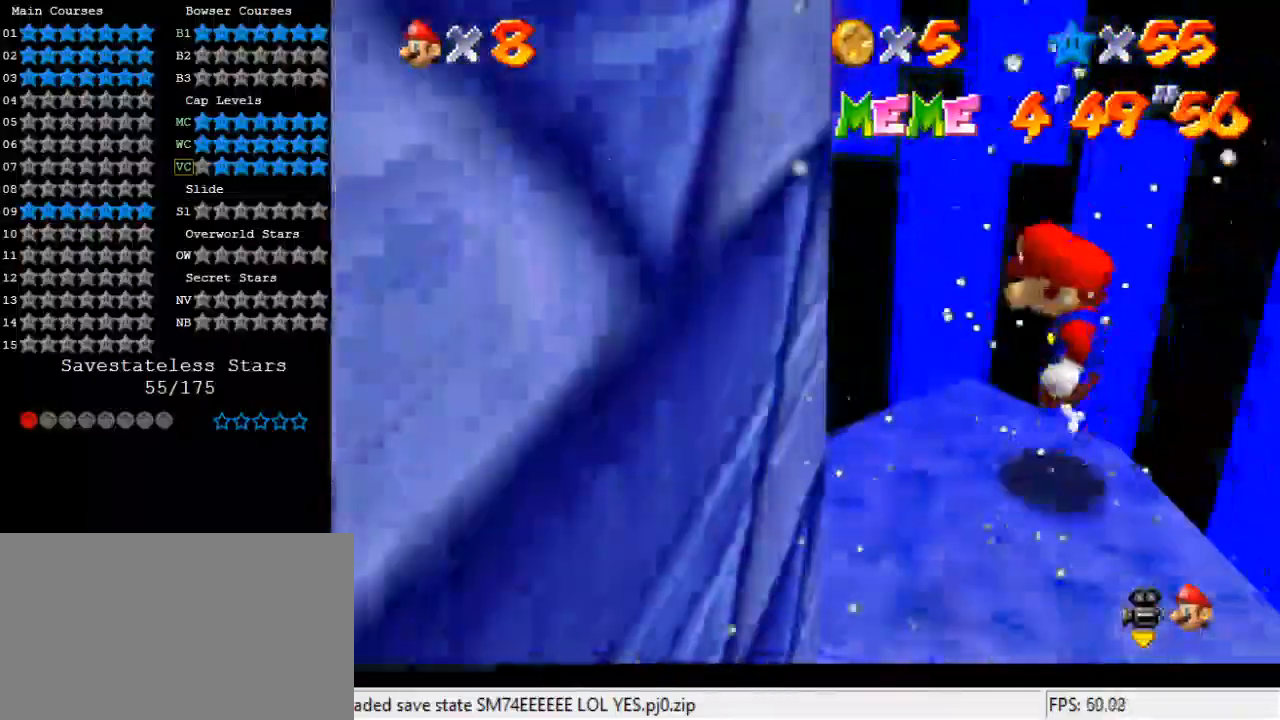
{"keys": [], "events": [[67, "shift", "up"], [167, "right", "down"], [167, "up", "down"], [267, "up", "up"], [300, "right", "up"], [400, "down", "down"], [467, "left", "down"], [500, "down", "up"], [500, "left", "up"]]}
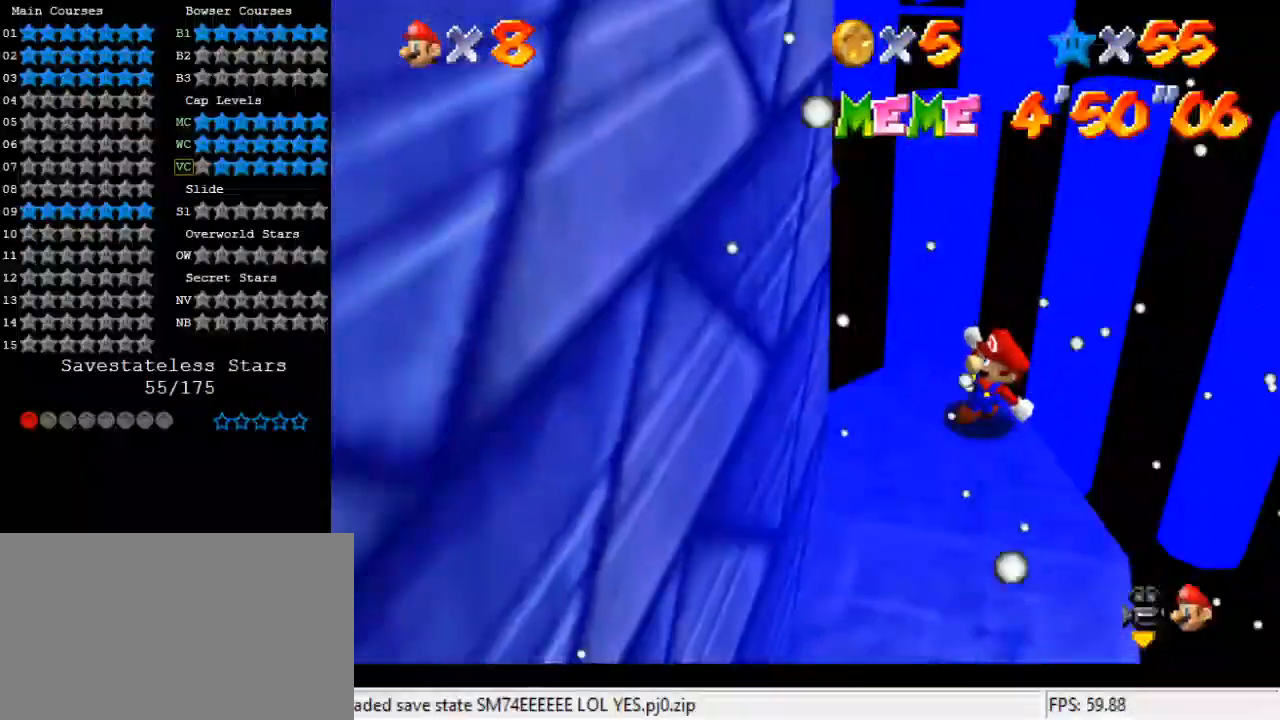
{"keys": ["right"], "events": [[267, "shift", "down"], [400, "shift", "up"], [467, "right", "down"]]}
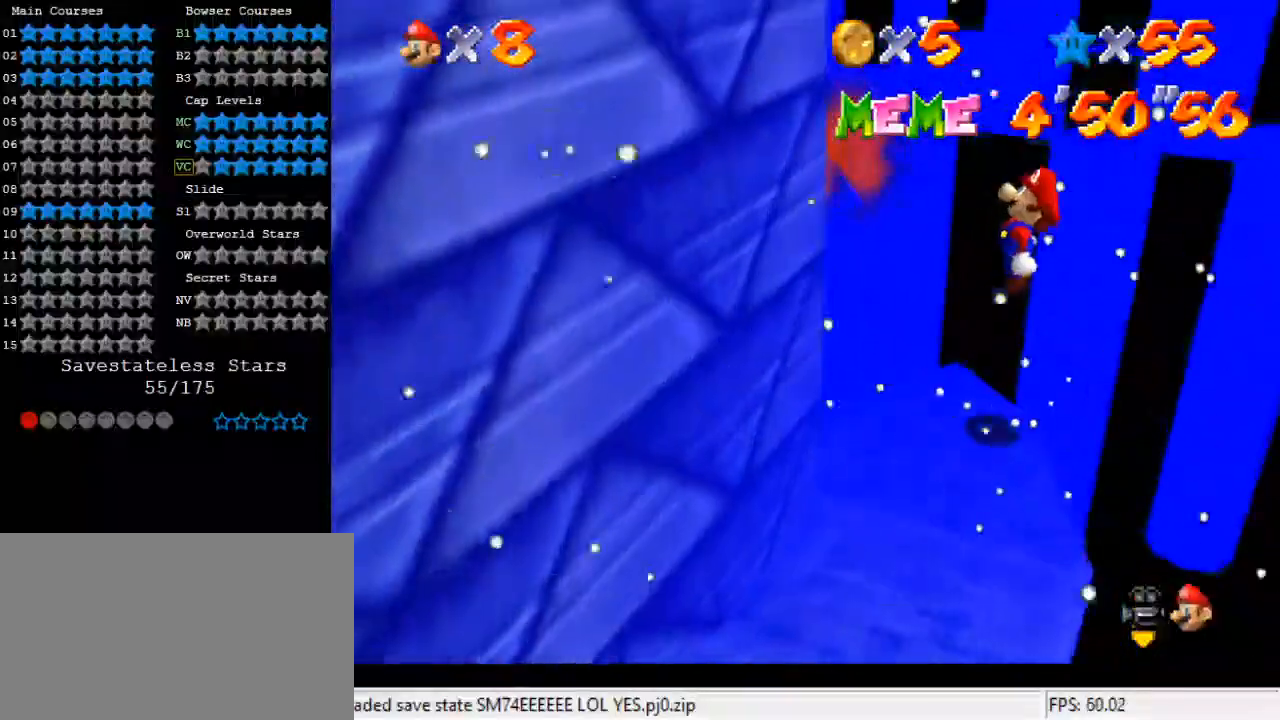
{"keys": [], "events": [[100, "right", "up"], [133, "left", "down"], [233, "left", "up"]]}
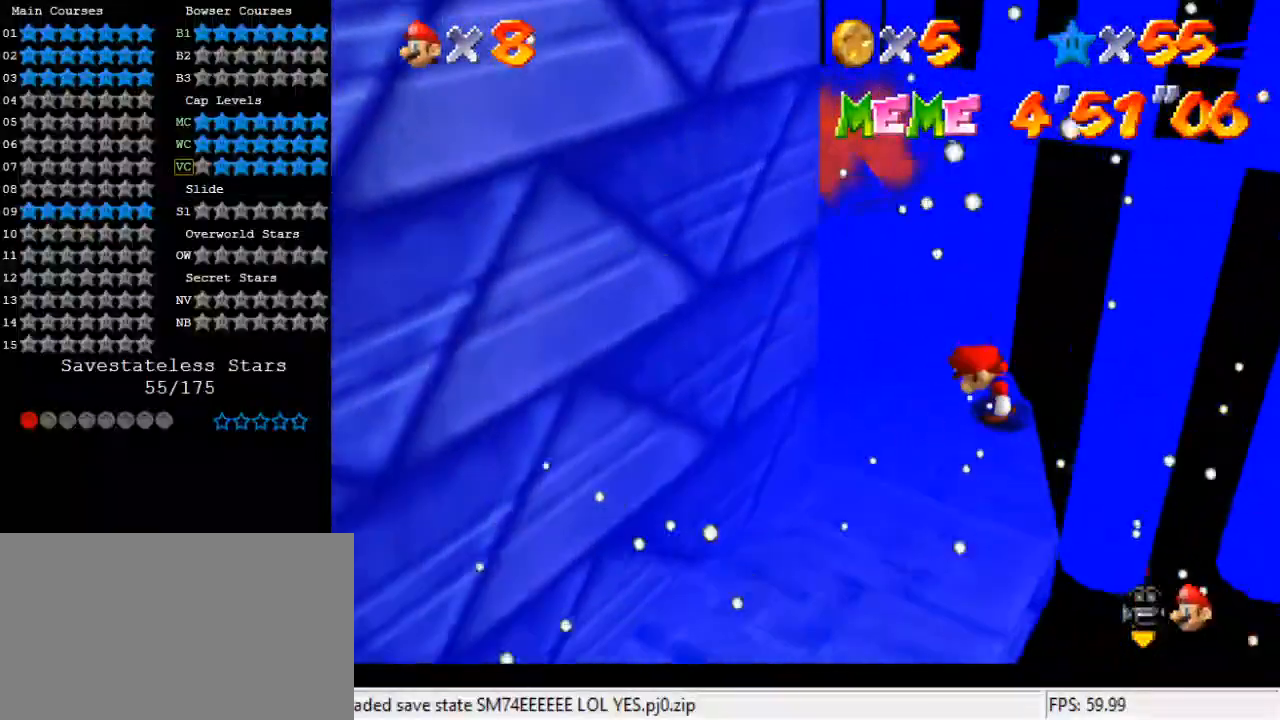
{"keys": ["left"], "events": [[167, "shift", "down"], [267, "right", "down"], [267, "shift", "up"], [333, "right", "up"], [433, "left", "down"]]}
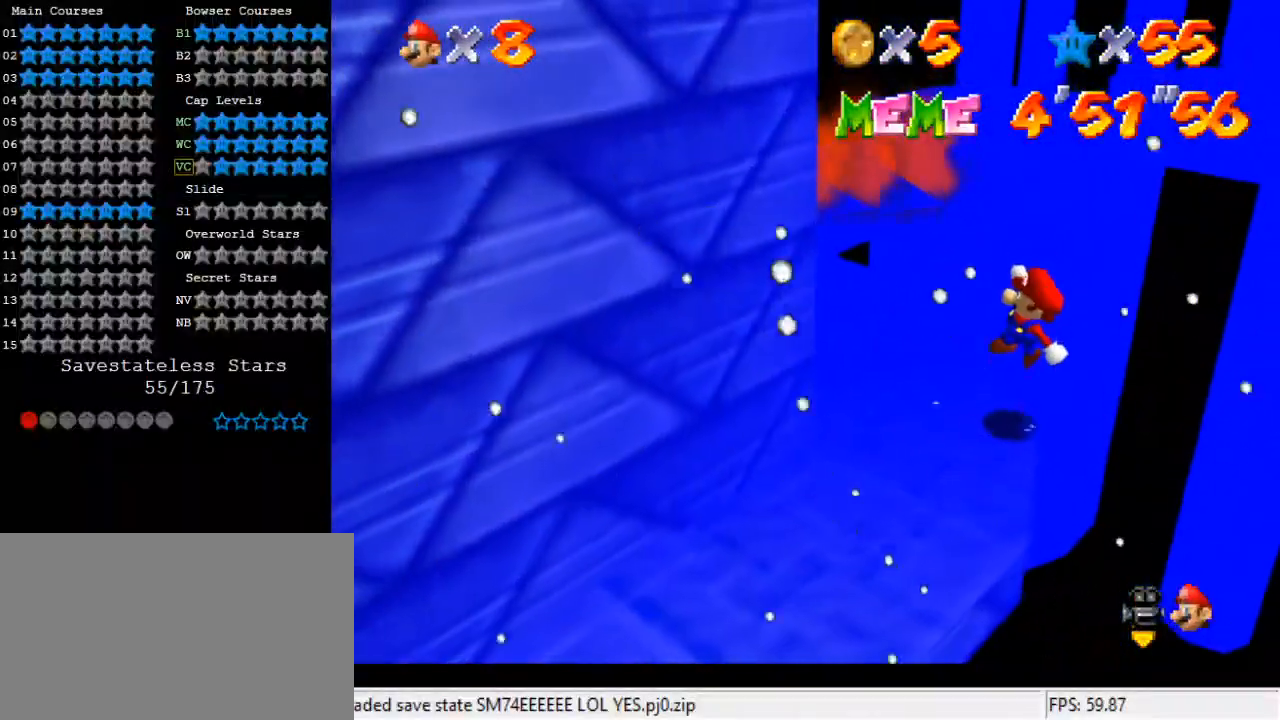
{"keys": ["ctrl", "shift"], "events": [[33, "left", "up"], [500, "ctrl", "down"], [500, "shift", "down"]]}
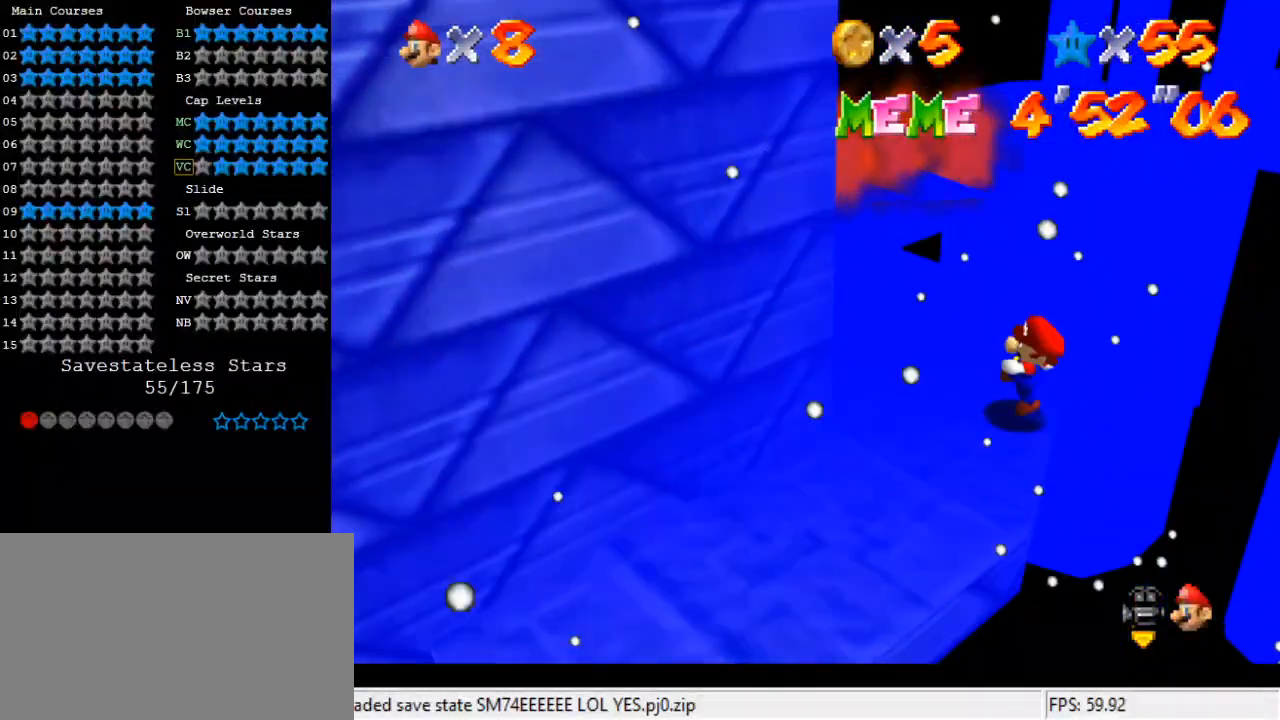
{"keys": ["ctrl", "shift"], "events": [[133, "ctrl", "up"], [133, "shift", "up"], [467, "ctrl", "down"], [467, "shift", "down"]]}
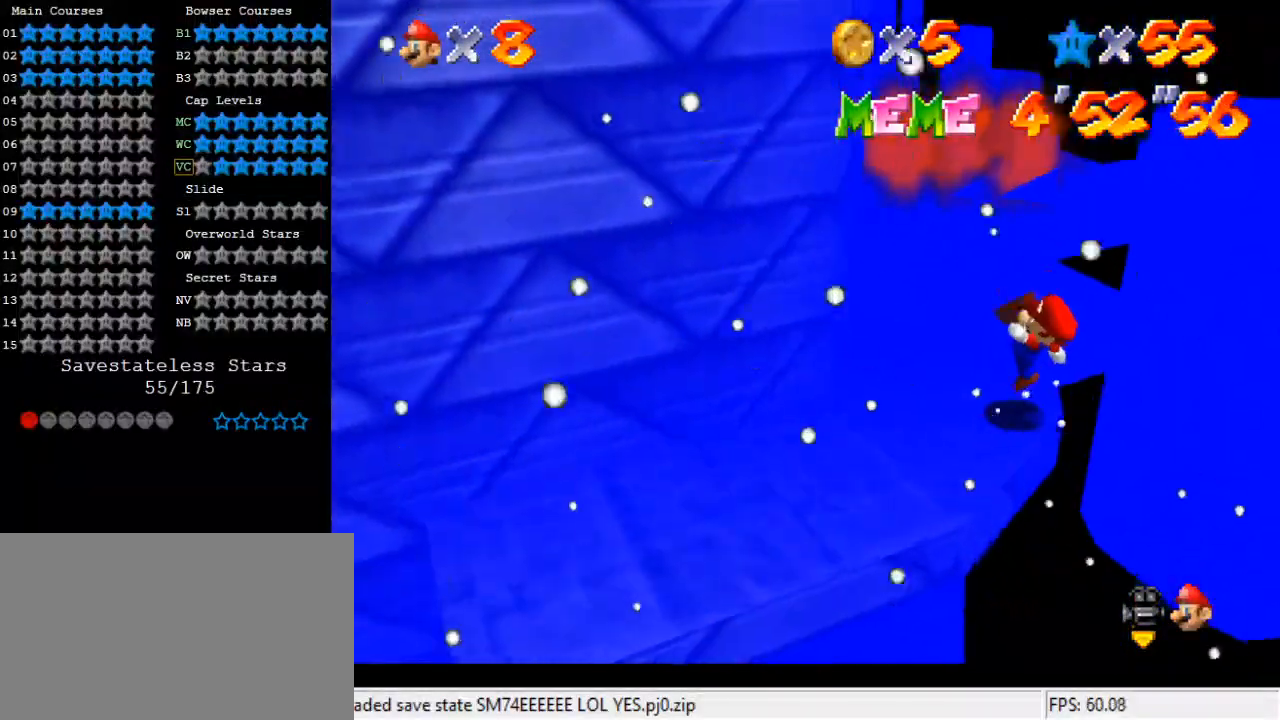
{"keys": ["left", "up"], "events": [[33, "ctrl", "up"], [33, "shift", "up"], [333, "left", "down"], [333, "up", "down"], [433, "shift", "down"], [500, "shift", "up"]]}
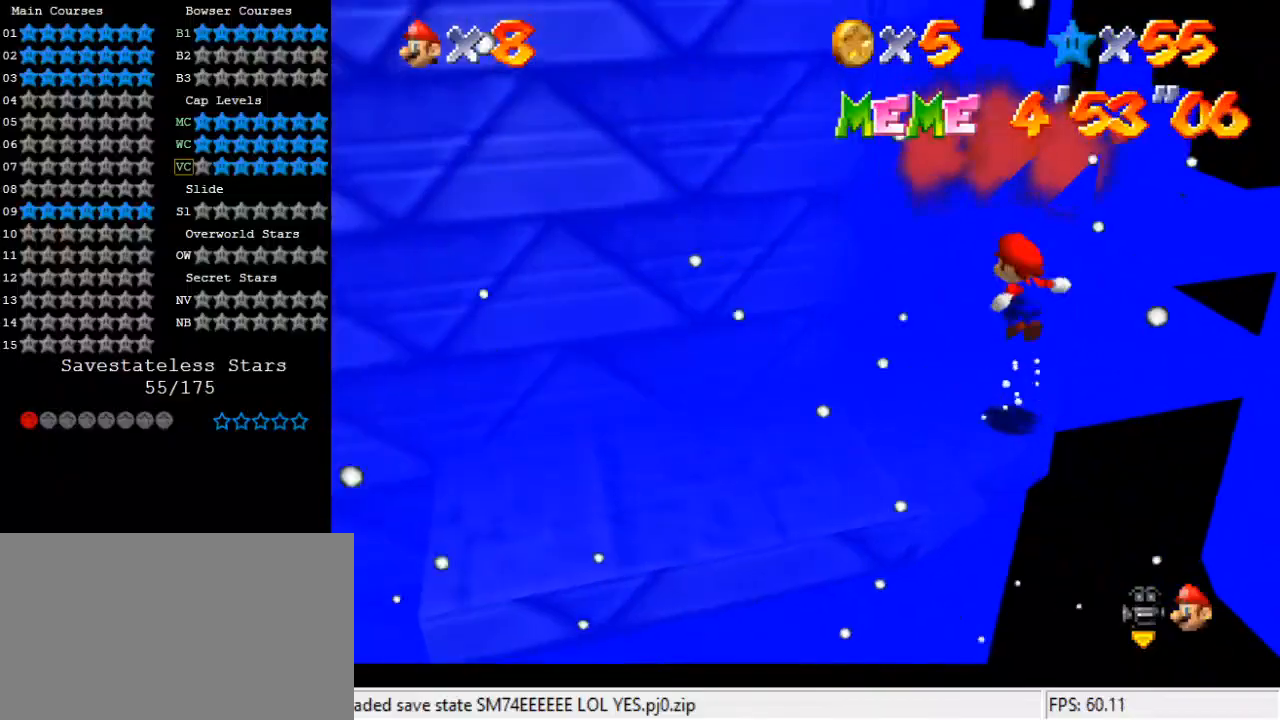
{"keys": ["up"], "events": [[367, "left", "up"]]}
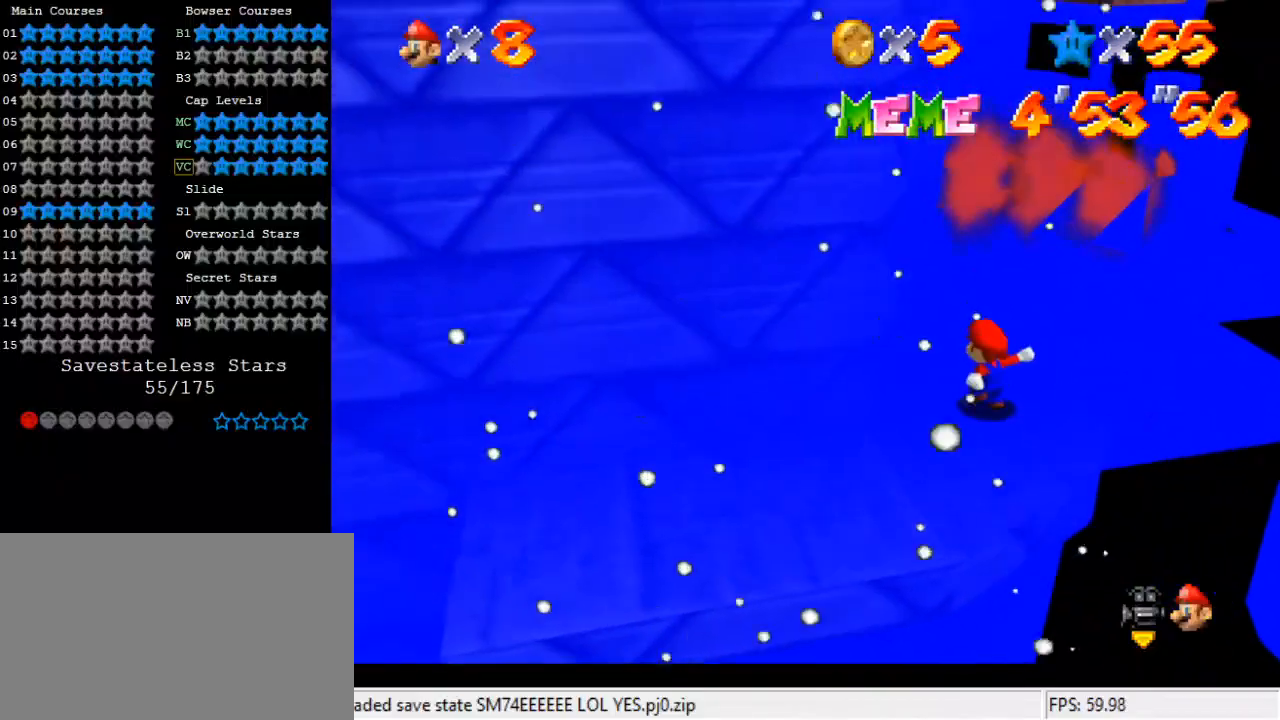
{"keys": ["down", "right"], "events": [[33, "shift", "down"], [67, "return", "down"], [167, "return", "up"], [267, "up", "up"], [300, "right", "down"], [333, "shift", "up"], [433, "down", "down"]]}
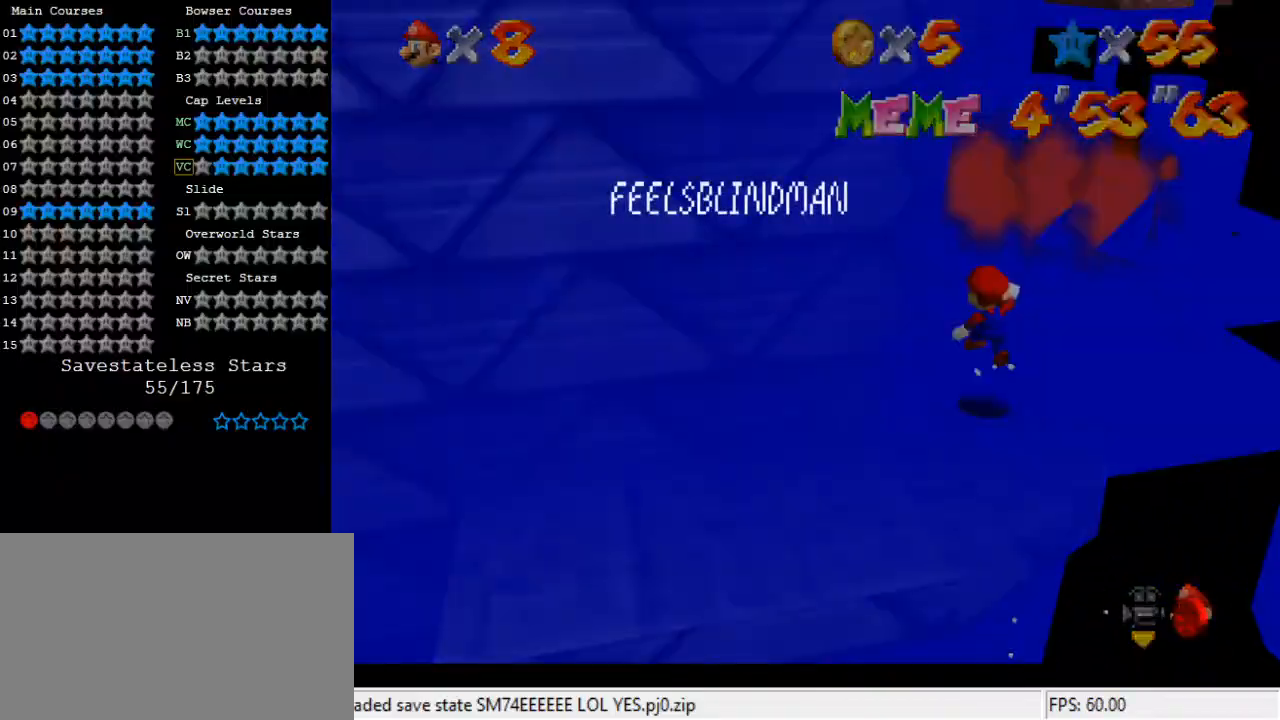
{"keys": ["down"], "events": [[33, "right", "up"], [33, "shift", "down"], [500, "shift", "up"]]}
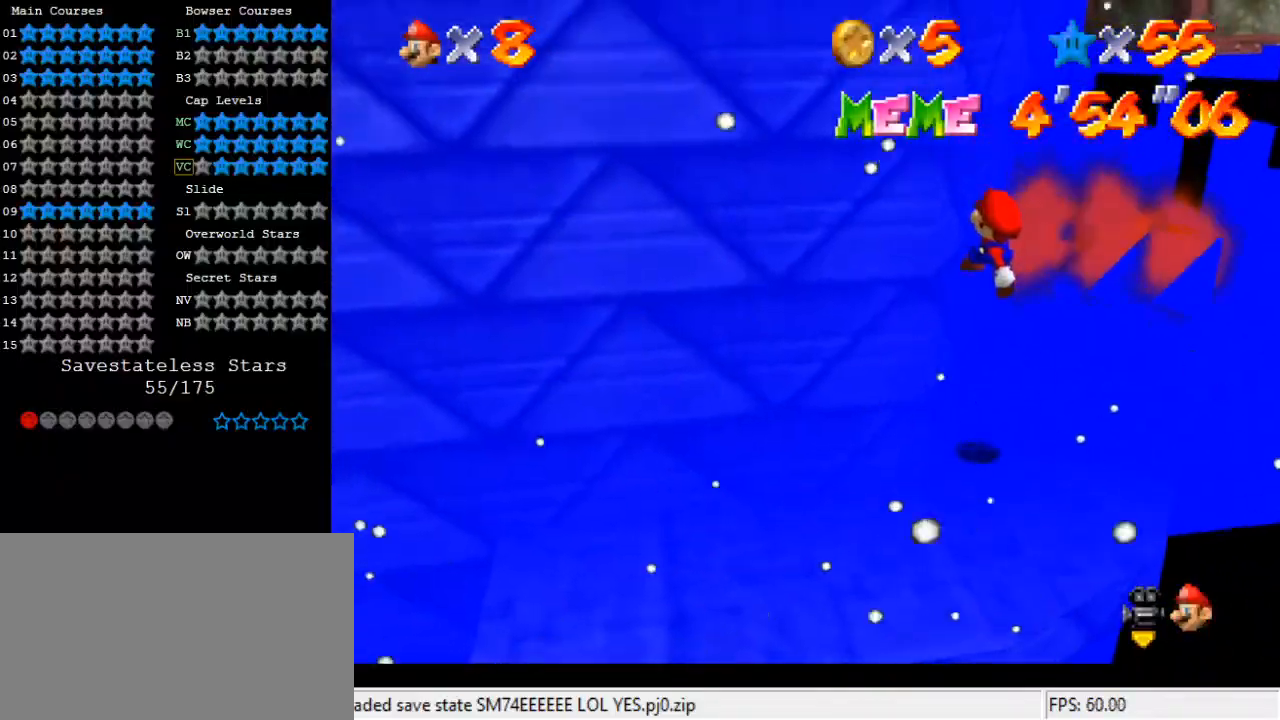
{"keys": [], "events": [[100, "w", "down"], [167, "w", "up"], [233, "a", "down"], [233, "s", "down"], [333, "a", "up"], [333, "down", "up"], [333, "s", "up"], [400, "a", "down"], [400, "s", "down"], [500, "a", "up"], [500, "s", "up"]]}
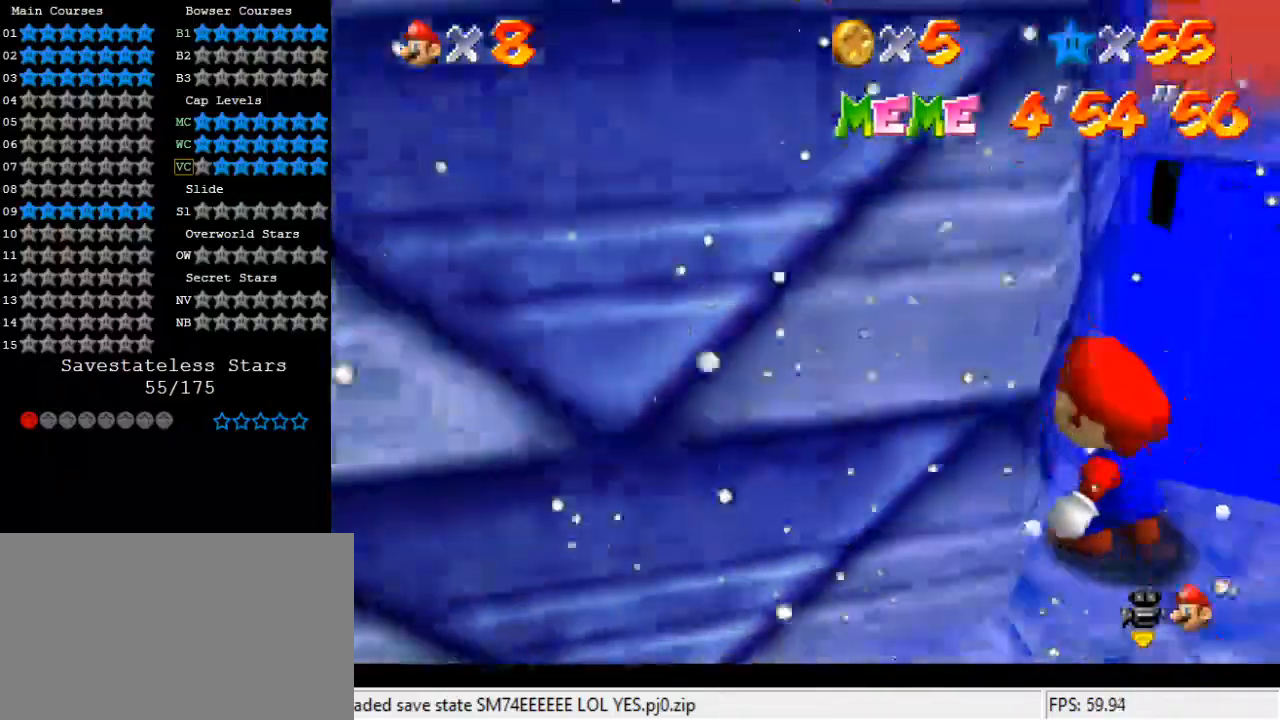
{"keys": ["down", "right"], "events": [[233, "shift", "down"], [333, "right", "down"], [367, "down", "down"], [500, "shift", "up"]]}
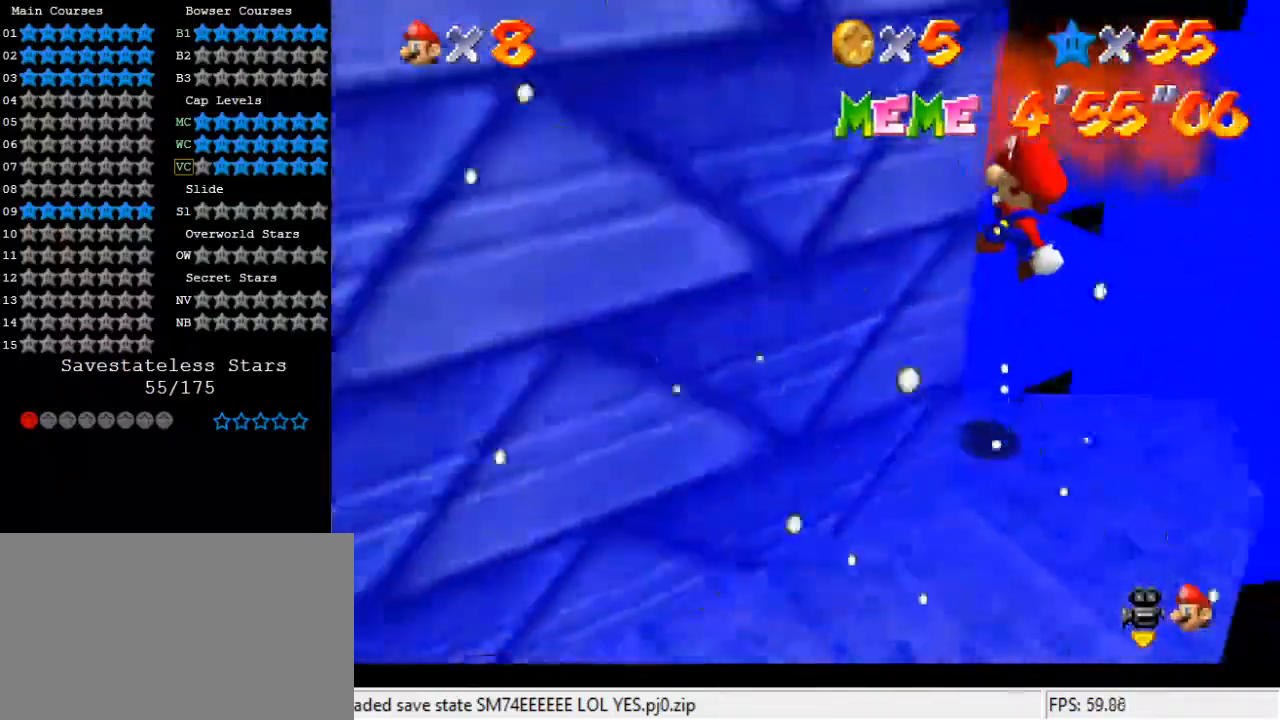
{"keys": ["a", "s"], "events": [[167, "down", "up"], [200, "w", "down"], [233, "right", "up"], [233, "w", "up"], [333, "a", "down"], [333, "left", "down"], [333, "s", "down"], [333, "up", "down"], [467, "left", "up"], [467, "up", "up"]]}
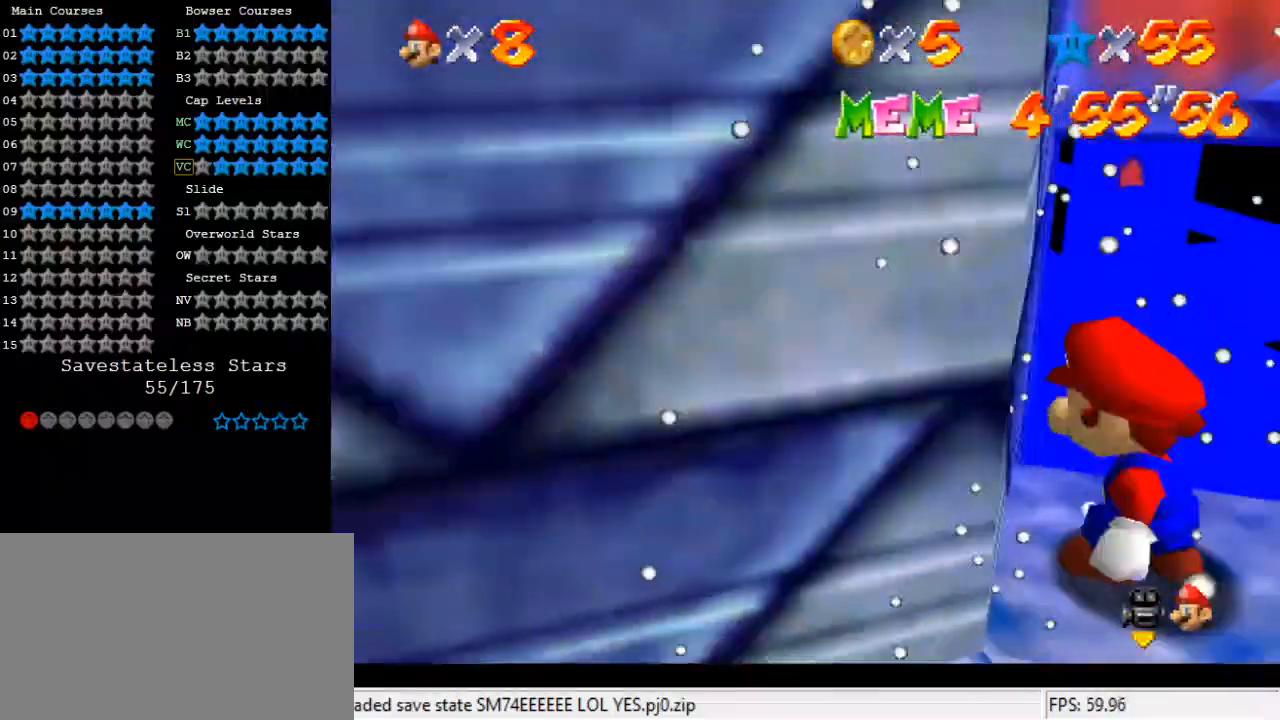
{"keys": ["down", "right"], "events": [[33, "a", "up"], [33, "s", "up"], [300, "shift", "down"], [333, "down", "down"], [400, "right", "down"], [500, "shift", "up"]]}
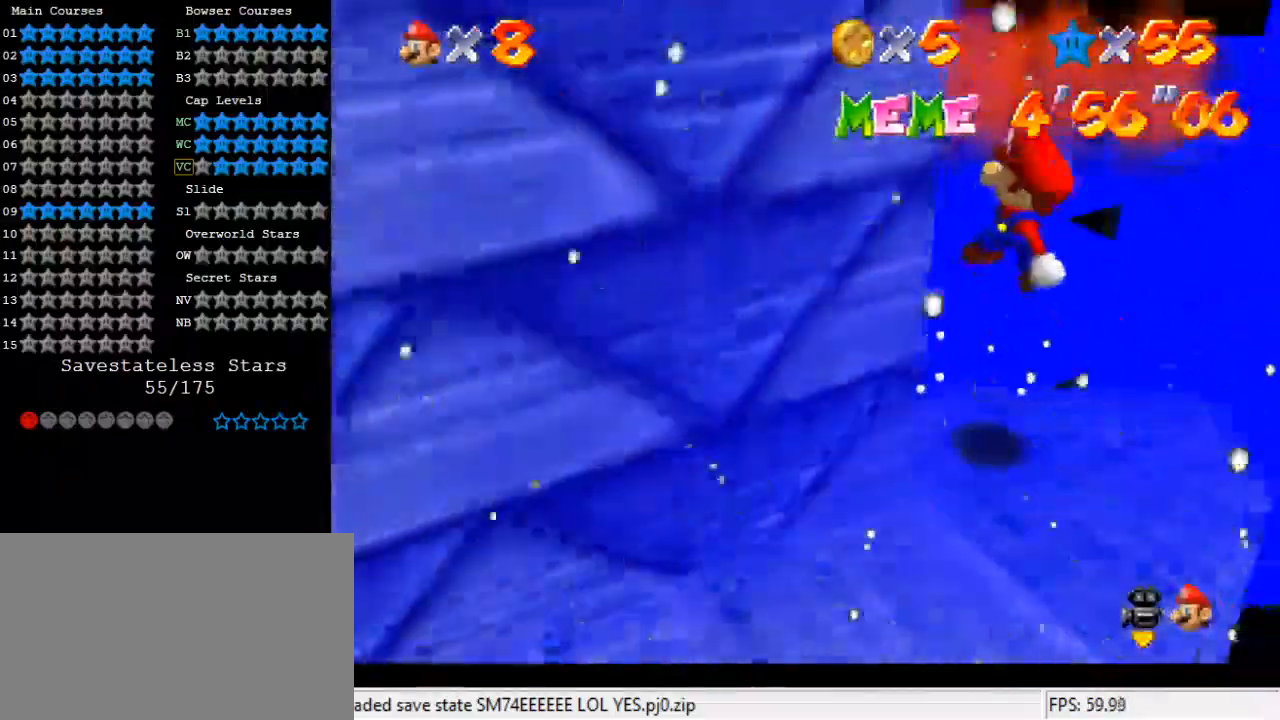
{"keys": [], "events": [[67, "w", "down"], [167, "down", "up"], [167, "w", "up"], [233, "right", "up"], [267, "a", "down"], [300, "s", "down"], [400, "a", "up"], [400, "s", "up"]]}
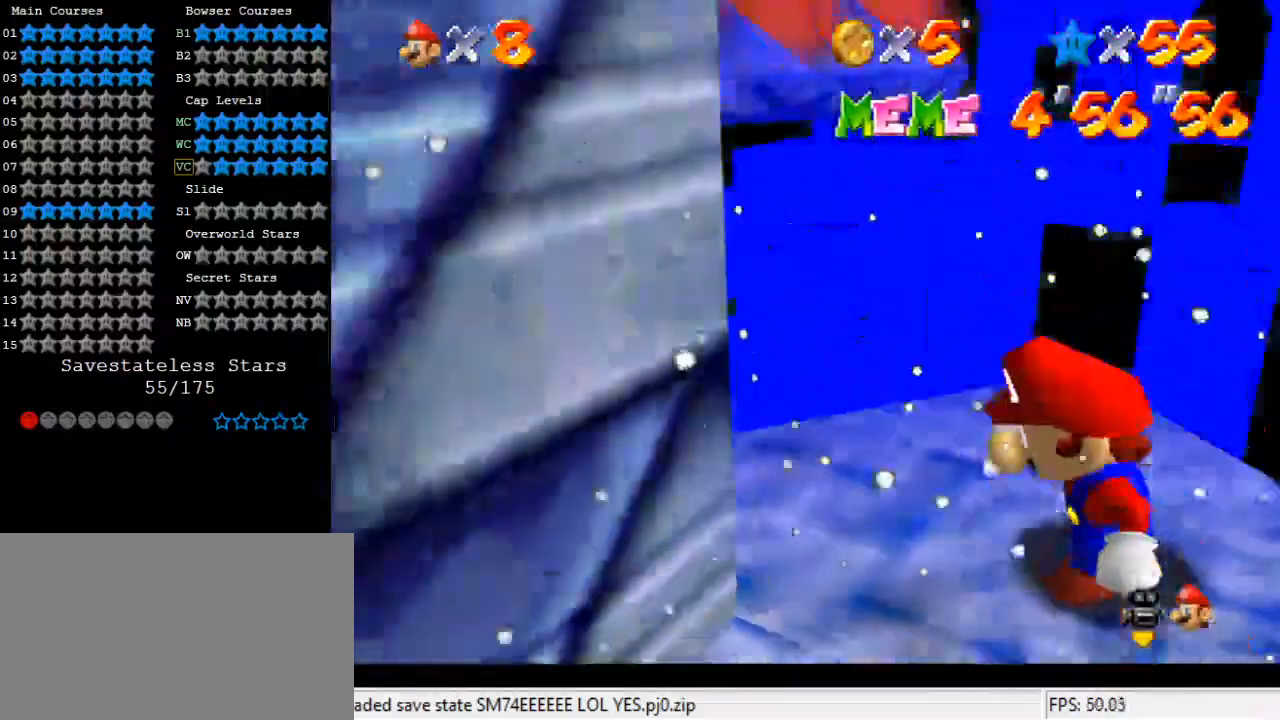
{"keys": [], "events": [[267, "shift", "down"], [467, "shift", "up"]]}
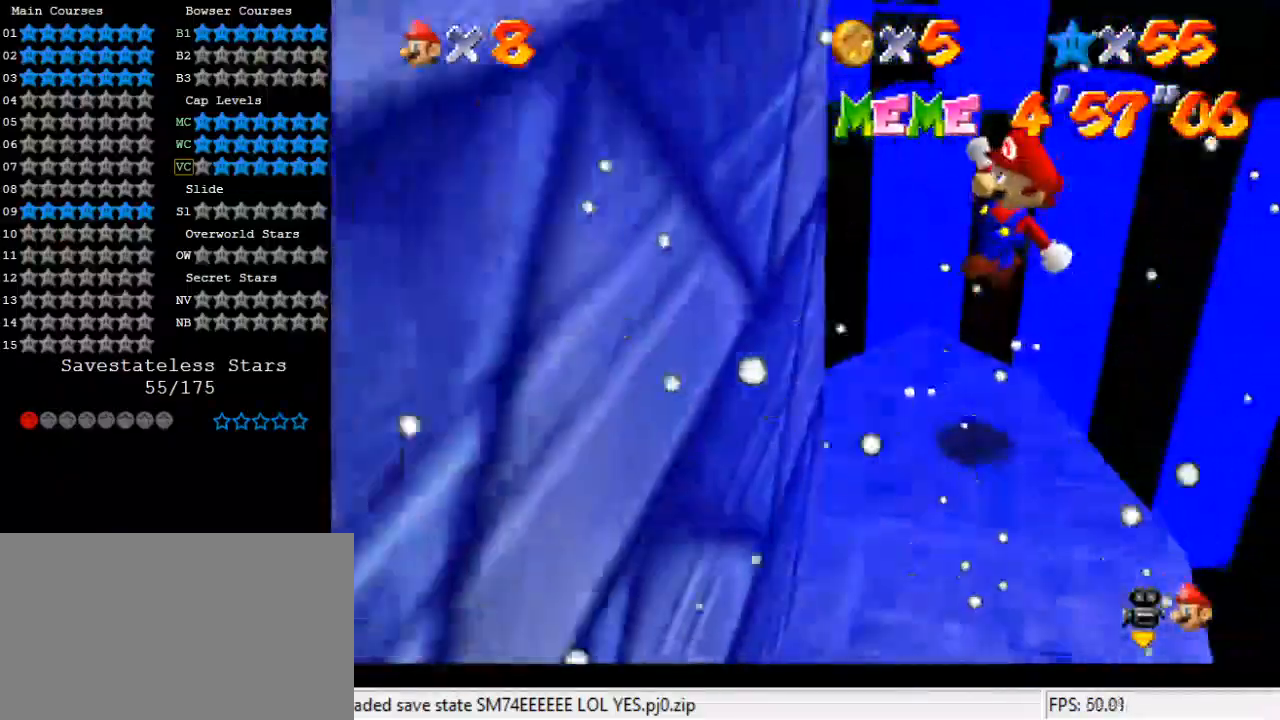
{"keys": [], "events": [[100, "right", "down"], [100, "up", "down"], [233, "right", "up"], [300, "up", "up"]]}
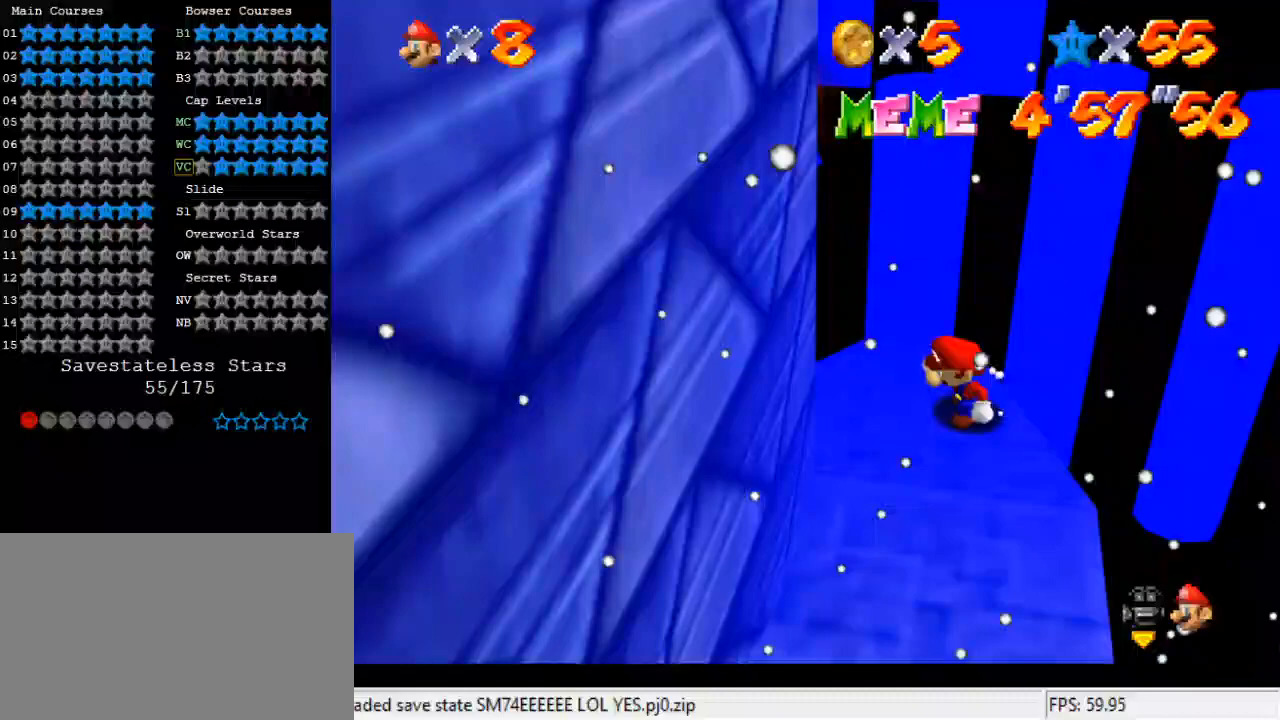
{"keys": ["right", "up"], "events": [[200, "shift", "down"], [300, "shift", "up"], [433, "right", "down"], [433, "up", "down"]]}
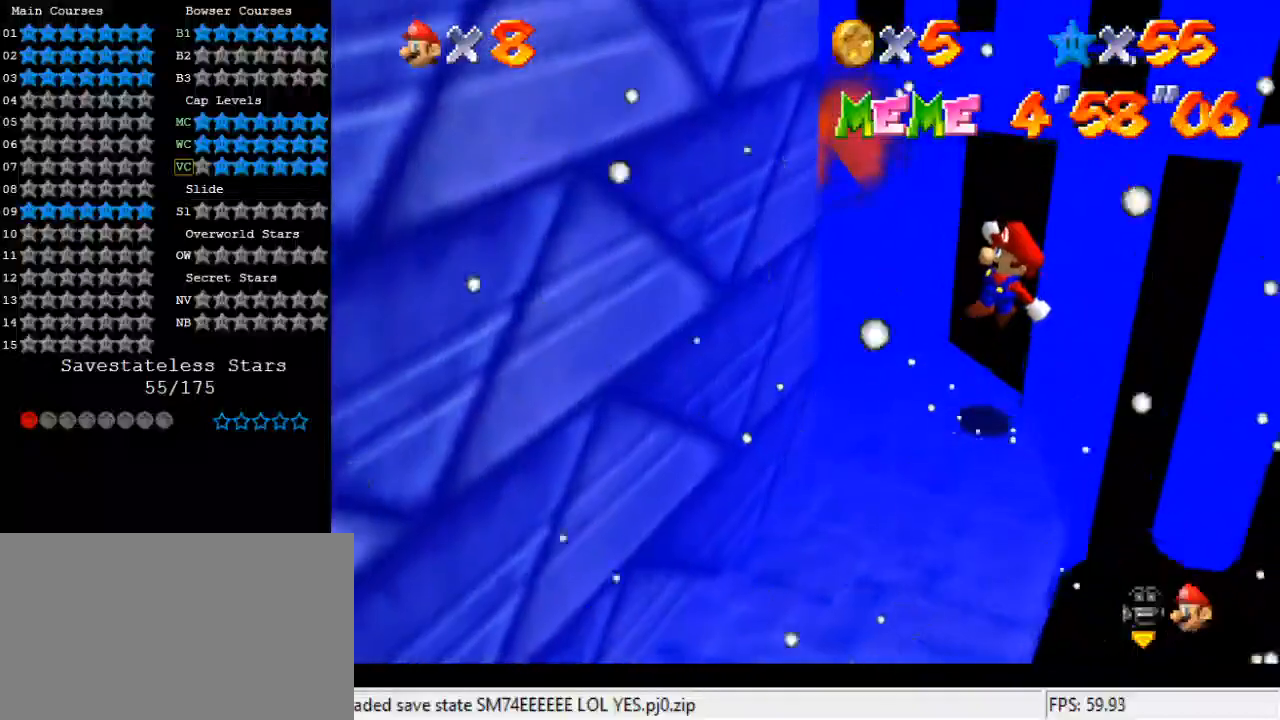
{"keys": ["shift"], "events": [[67, "right", "up"], [67, "up", "up"], [133, "left", "down"], [233, "left", "up"], [433, "shift", "down"]]}